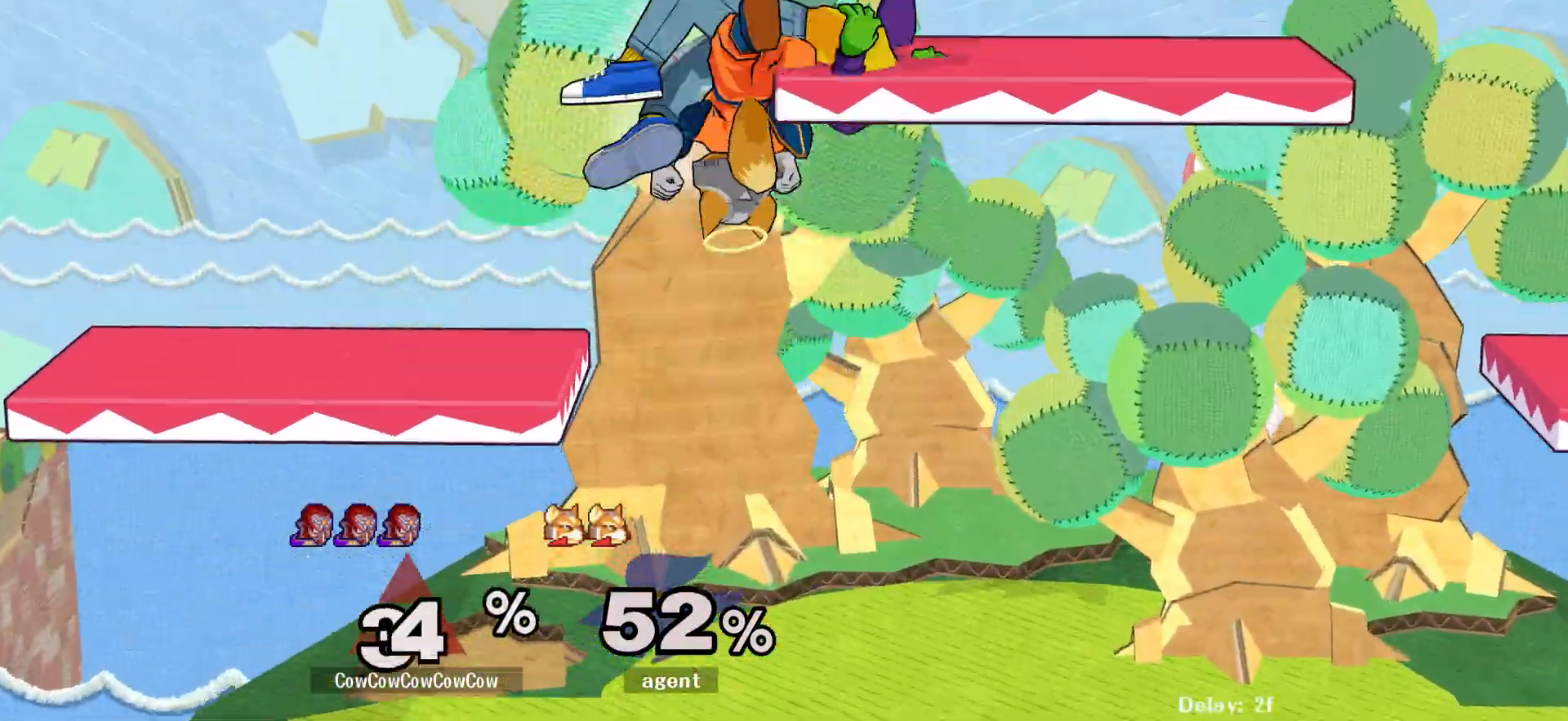
Gameplay with a controller (arcade stick); each line is a JSON object with the inputs held at the frame after it. "events" lists button and stick changes between this image and that frame as [ms after this image, input, new state], when the widget could be followed in between. Not read: L3 R3 other_buttons.
{"buttons": ["L1"], "events": [[233, "DPAD_RIGHT", "up"], [500, "L1", "down"]]}
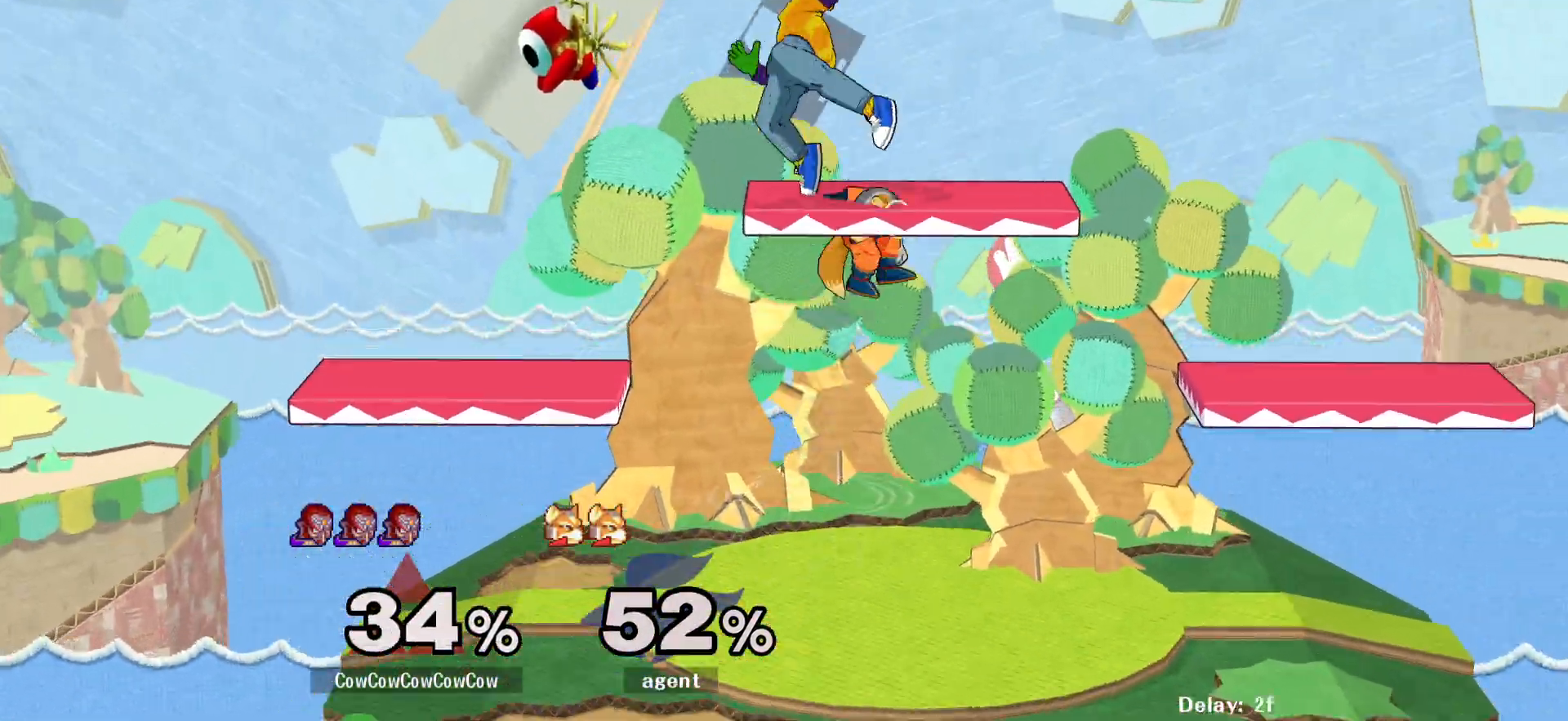
{"buttons": ["DPAD_RIGHT"], "events": [[67, "DPAD_LEFT", "down"], [67, "DPAD_UP", "down"], [167, "DPAD_UP", "up"], [217, "L1", "up"], [500, "DPAD_LEFT", "up"], [500, "DPAD_RIGHT", "down"]]}
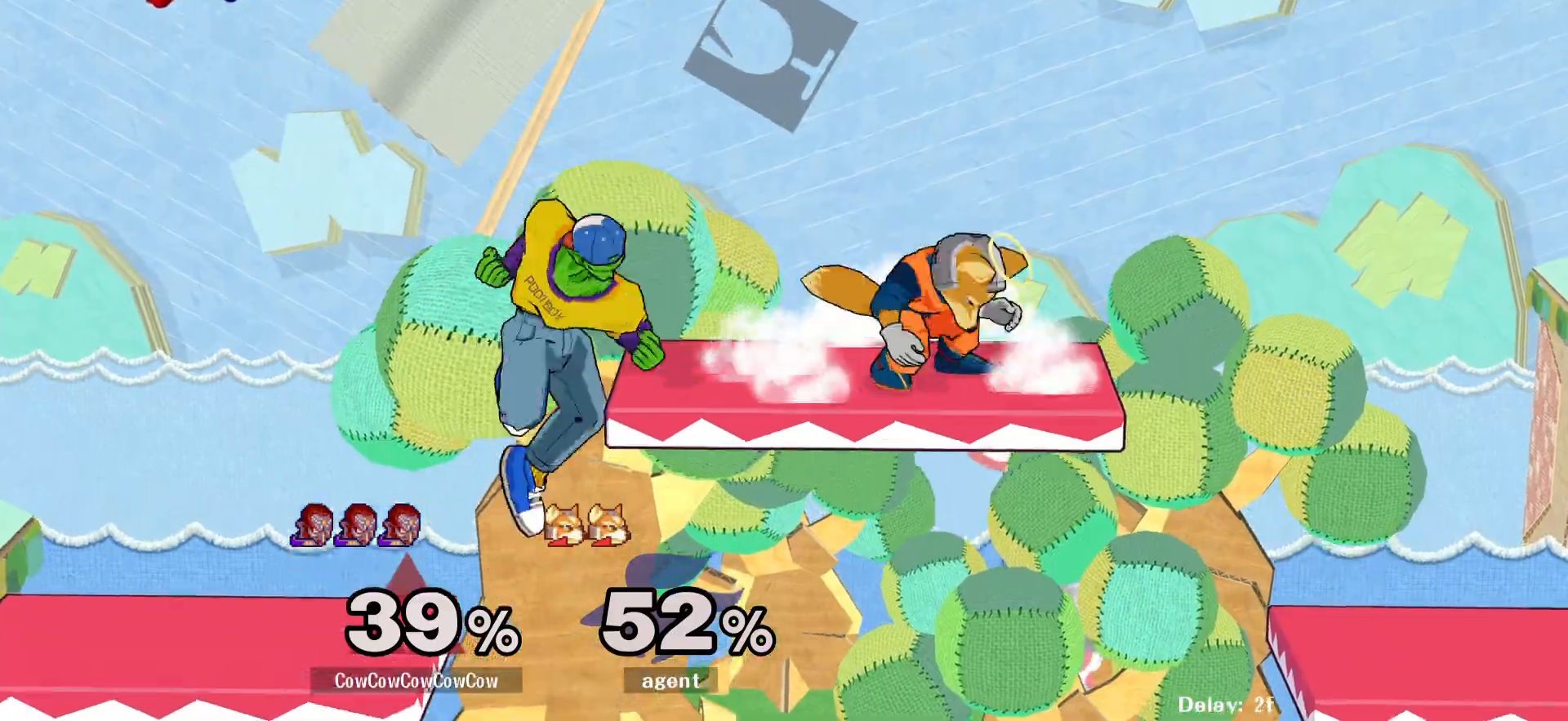
{"buttons": ["DPAD_DOWN"], "events": [[67, "C_UP", "down"], [150, "Z", "down"], [183, "C_UP", "up"], [217, "Z", "up"], [283, "Z", "down"], [300, "DPAD_DOWN", "down"], [383, "Z", "up"], [417, "DPAD_RIGHT", "up"]]}
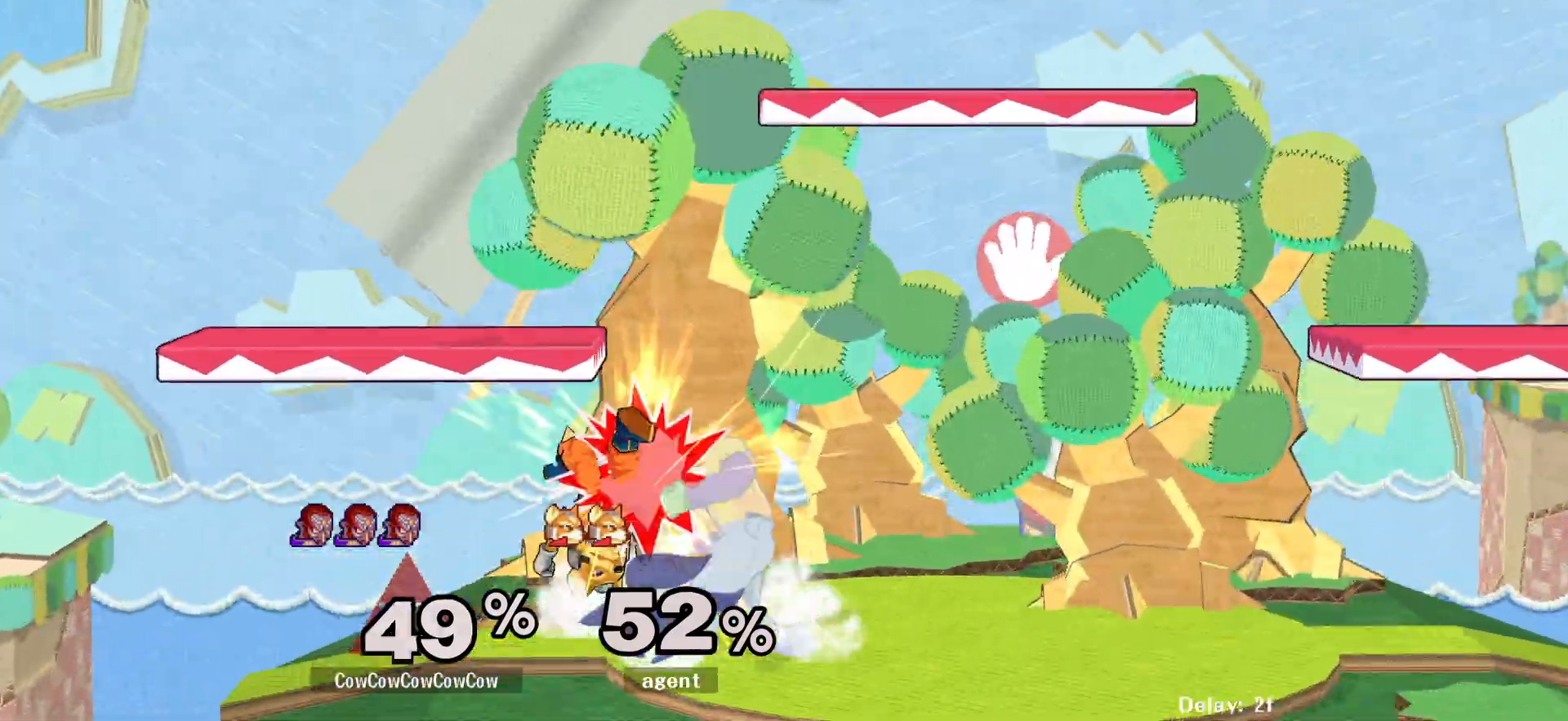
{"buttons": [], "events": [[17, "DPAD_DOWN", "up"], [17, "DPAD_RIGHT", "down"], [83, "Y", "down"], [150, "Y", "up"], [350, "DPAD_RIGHT", "up"]]}
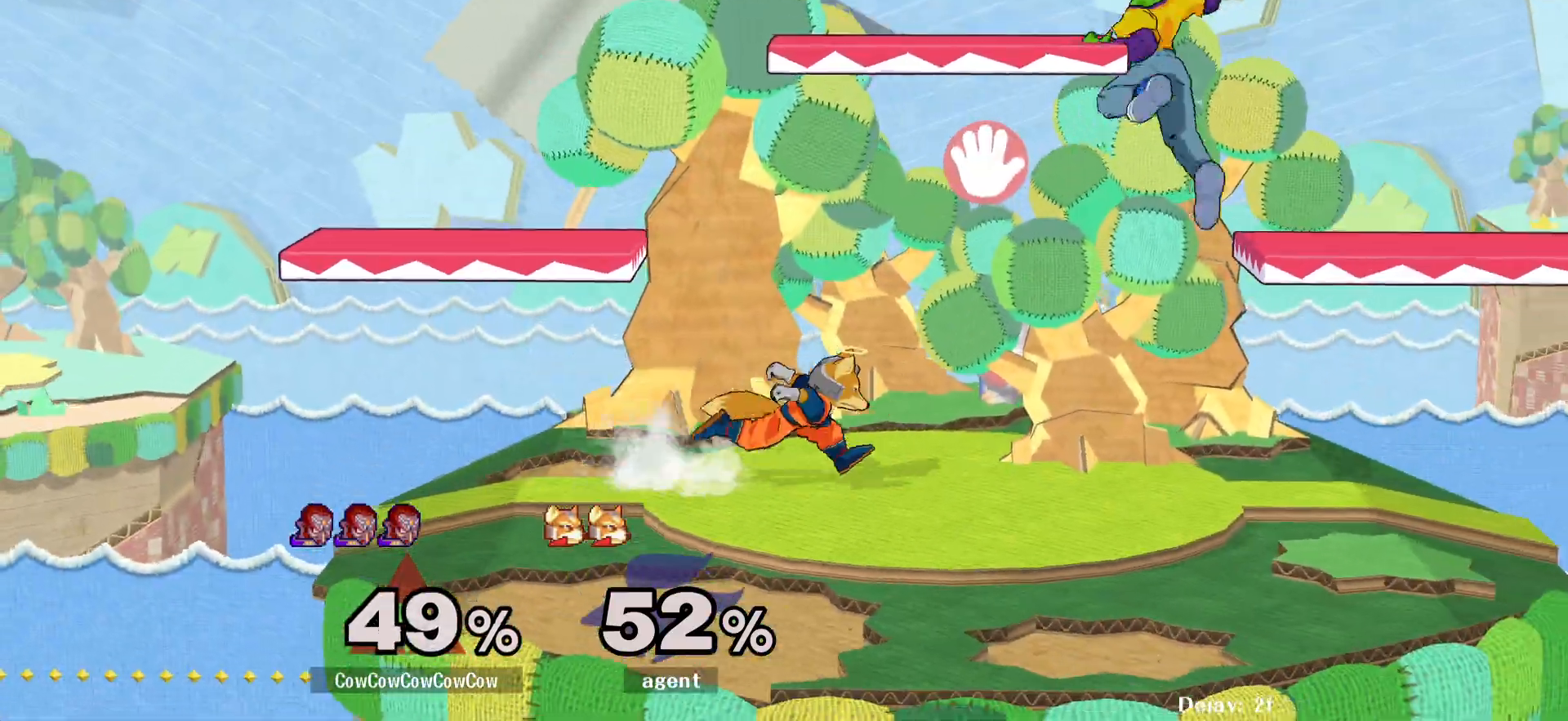
{"buttons": ["DPAD_LEFT"], "events": [[50, "DPAD_RIGHT", "down"], [267, "DPAD_UP", "down"], [283, "DPAD_RIGHT", "up"], [333, "DPAD_LEFT", "down"], [367, "DPAD_UP", "up"]]}
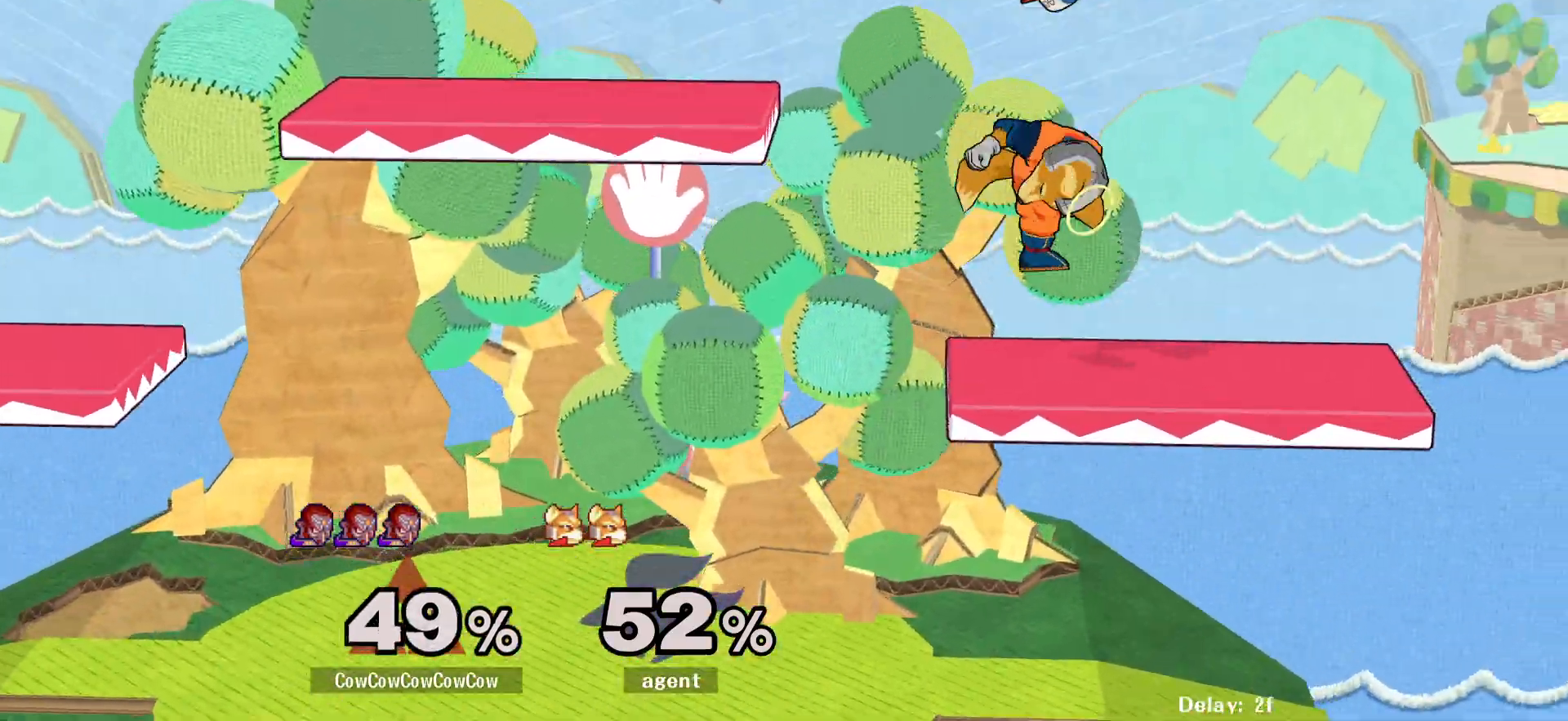
{"buttons": ["Z", "DPAD_DOWN", "DPAD_LEFT"], "events": [[150, "C_RIGHT", "down"], [167, "DPAD_DOWN", "down"], [283, "DPAD_DOWN", "up"], [283, "Z", "down"], [300, "C_RIGHT", "up"], [367, "Z", "up"], [417, "DPAD_DOWN", "down"], [417, "Z", "down"]]}
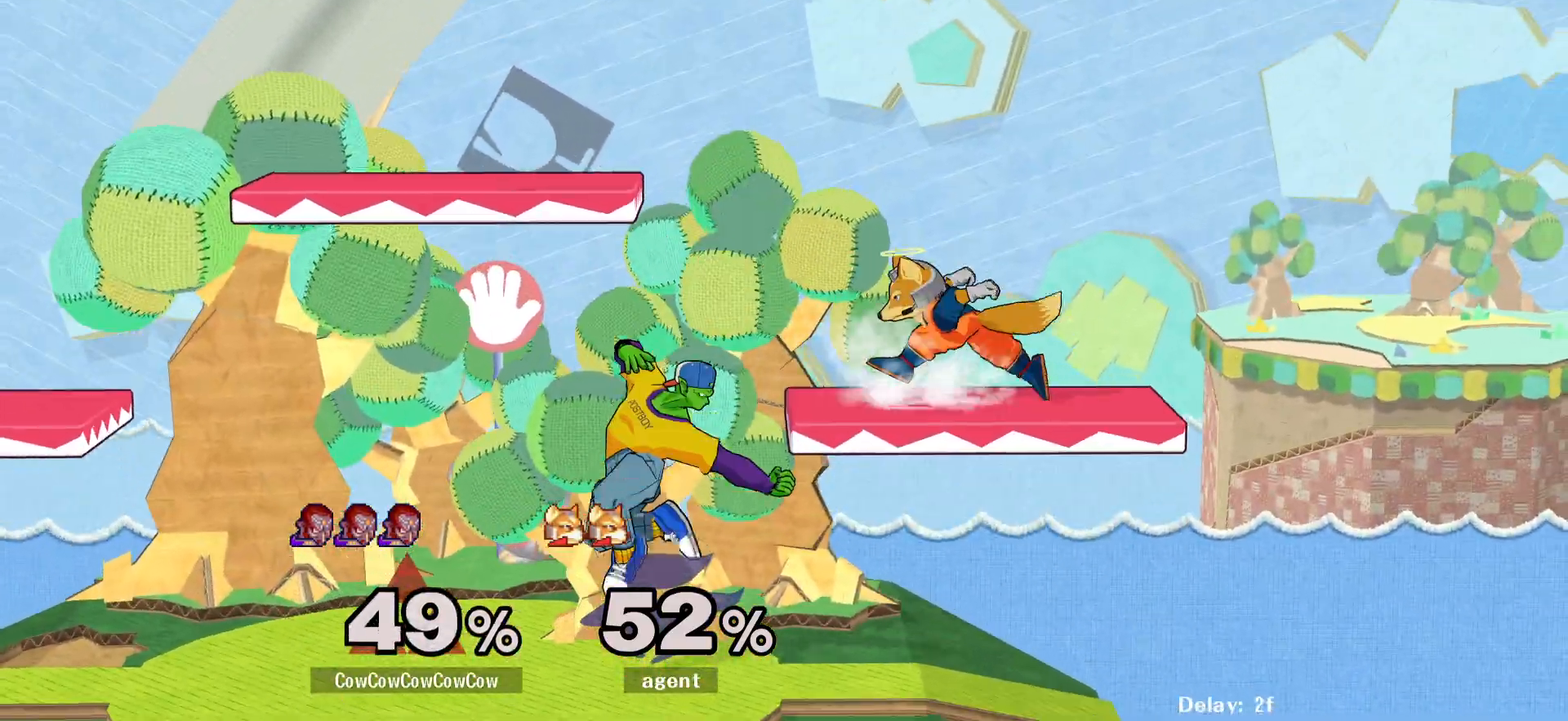
{"buttons": ["DPAD_RIGHT"], "events": [[33, "DPAD_DOWN", "up"], [100, "DPAD_LEFT", "up"], [100, "Z", "up"], [183, "DPAD_LEFT", "down"], [383, "Y", "down"], [450, "Y", "up"], [500, "DPAD_LEFT", "up"], [500, "DPAD_RIGHT", "down"]]}
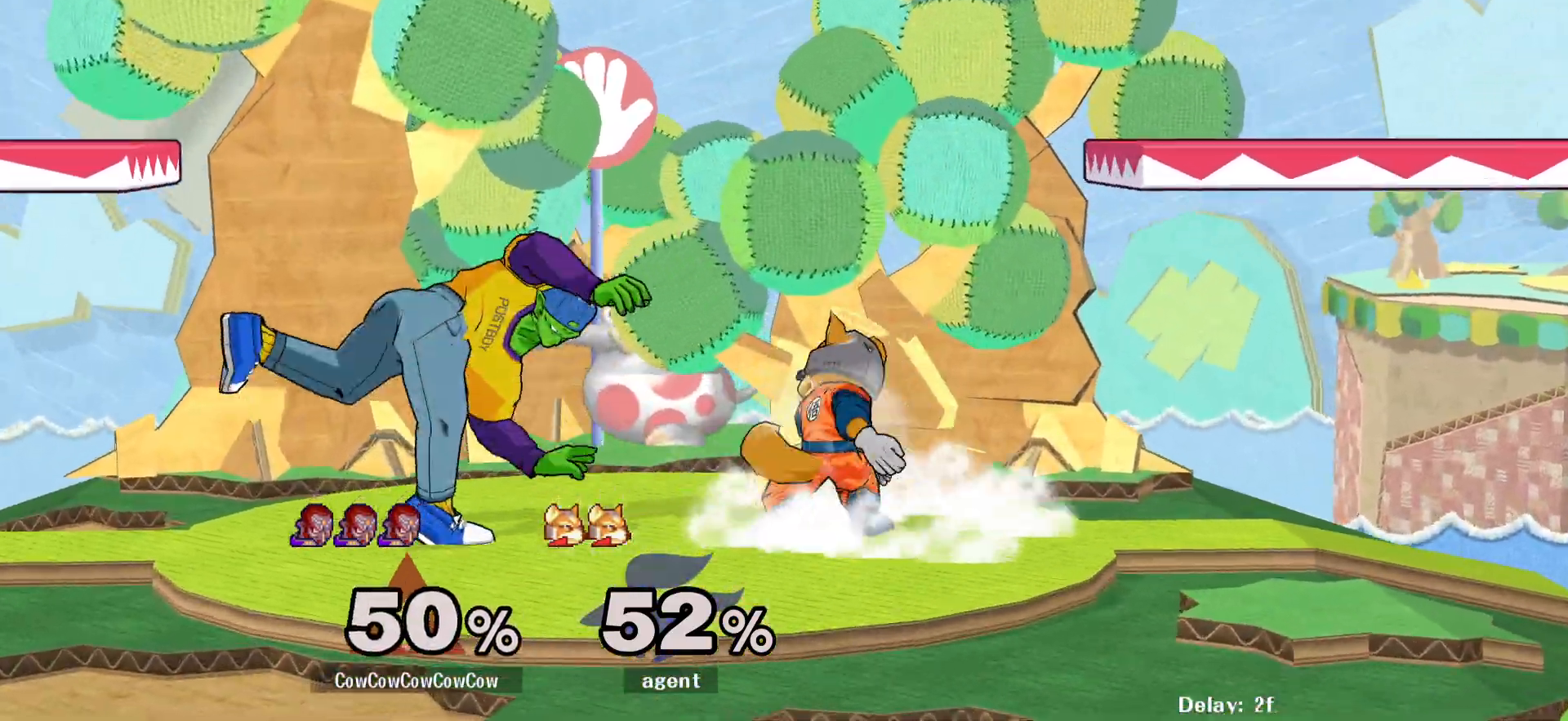
{"buttons": ["DPAD_LEFT"], "events": [[117, "DPAD_RIGHT", "up"], [217, "A", "down"], [217, "C_RIGHT", "down"], [250, "C_RIGHT", "up"], [333, "A", "up"], [500, "DPAD_LEFT", "down"]]}
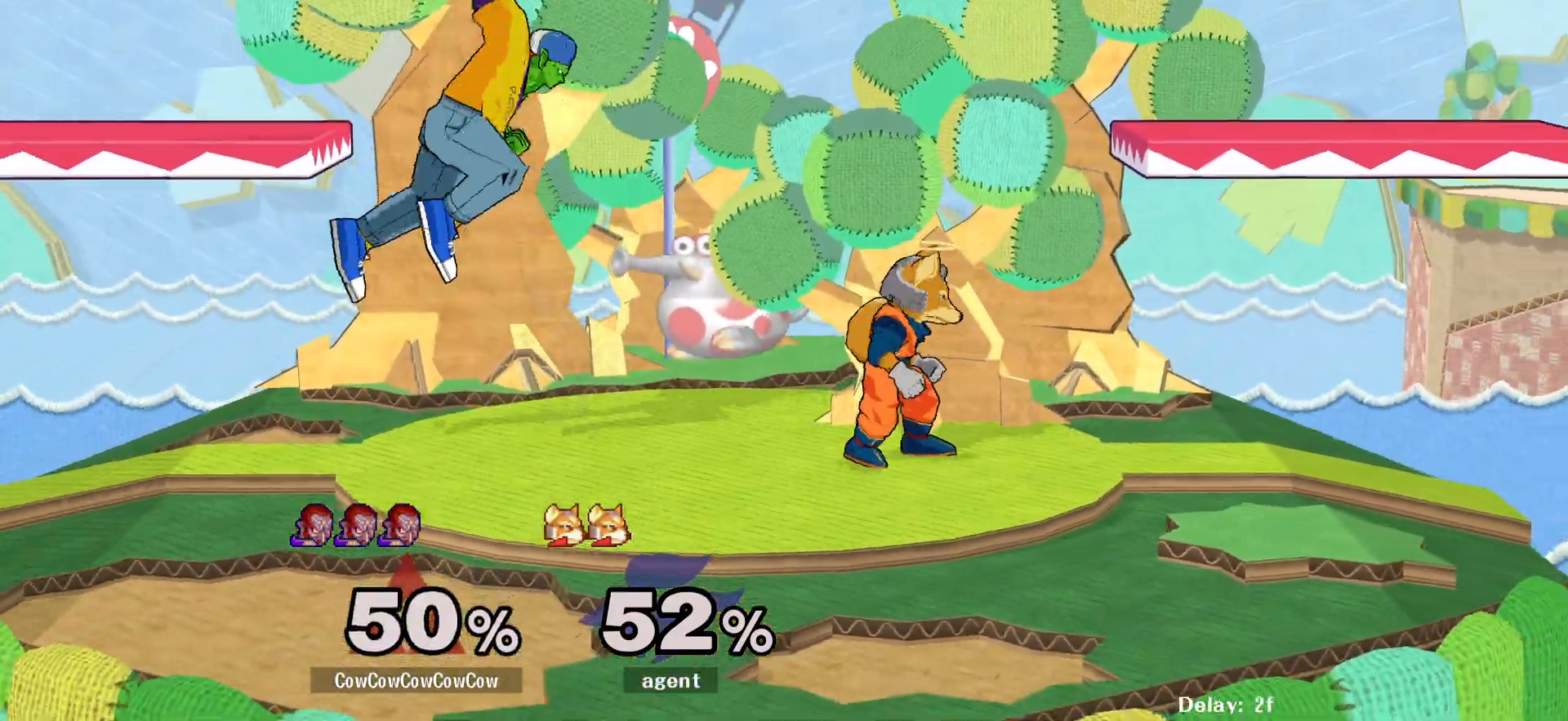
{"buttons": ["L1", "DPAD_DOWN"], "events": [[183, "Z", "down"], [250, "Z", "up"], [283, "DPAD_DOWN", "down"], [283, "DPAD_LEFT", "up"], [383, "L1", "down"]]}
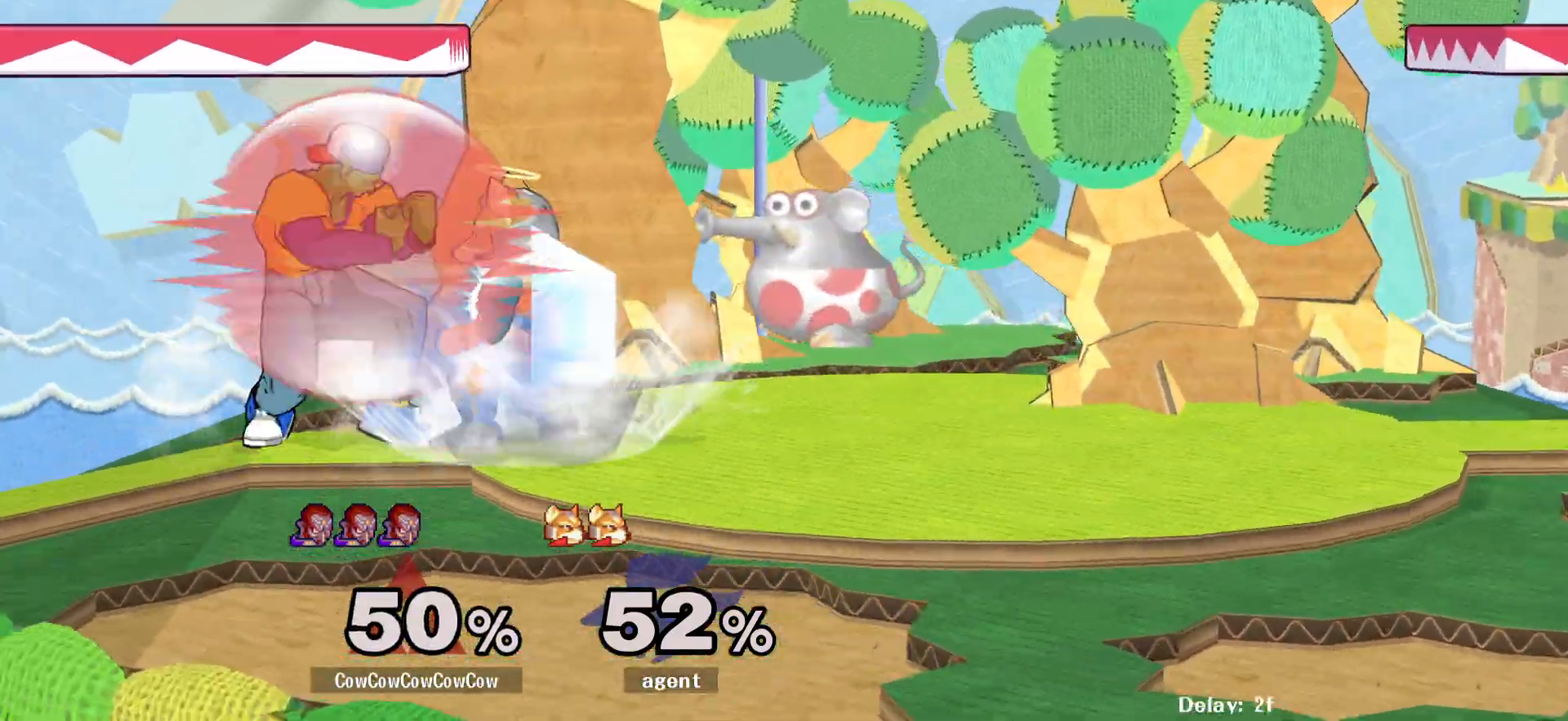
{"buttons": [], "events": [[67, "DPAD_RIGHT", "down"], [250, "DPAD_DOWN", "up"], [417, "DPAD_RIGHT", "up"], [433, "L1", "up"]]}
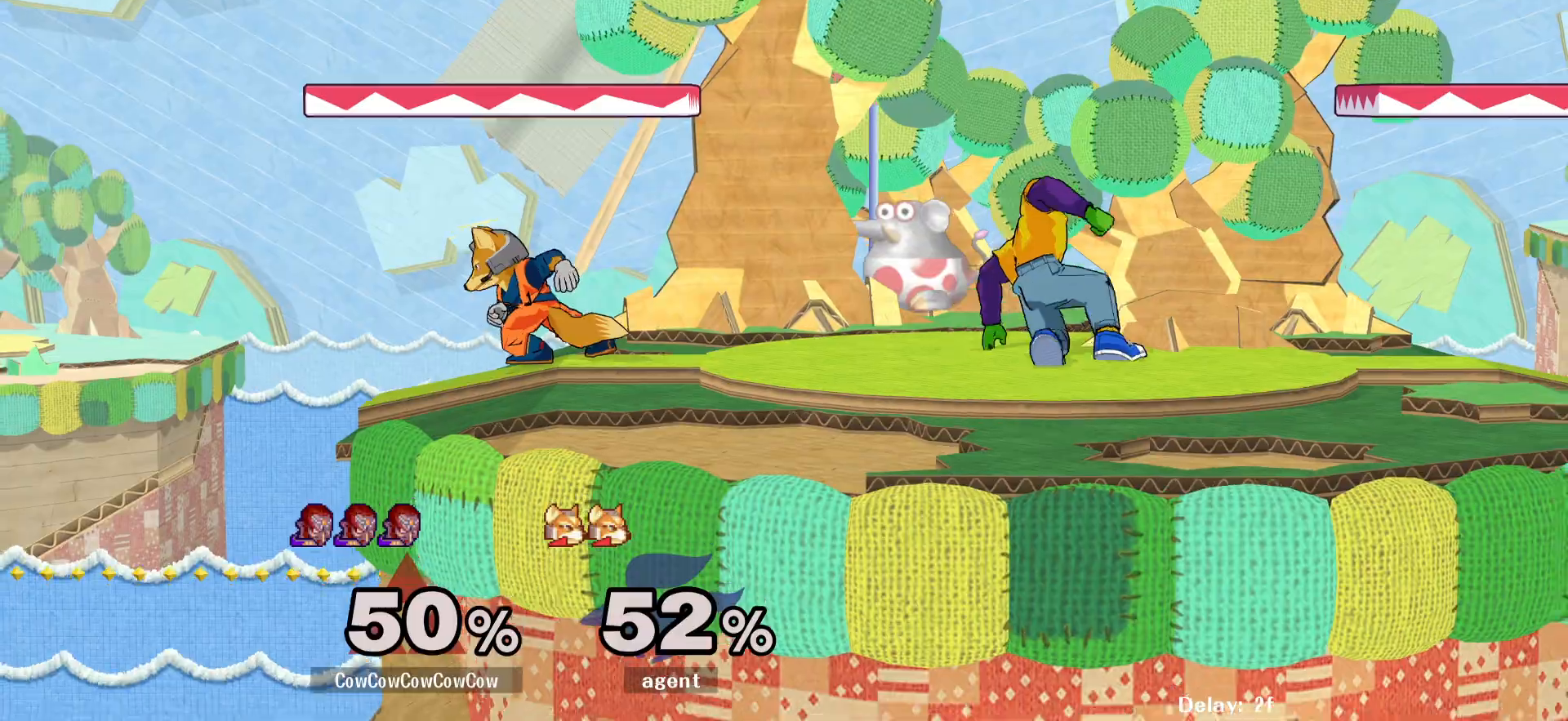
{"buttons": ["DPAD_RIGHT"], "events": [[100, "DPAD_RIGHT", "down"], [283, "DPAD_RIGHT", "up"], [450, "DPAD_RIGHT", "down"]]}
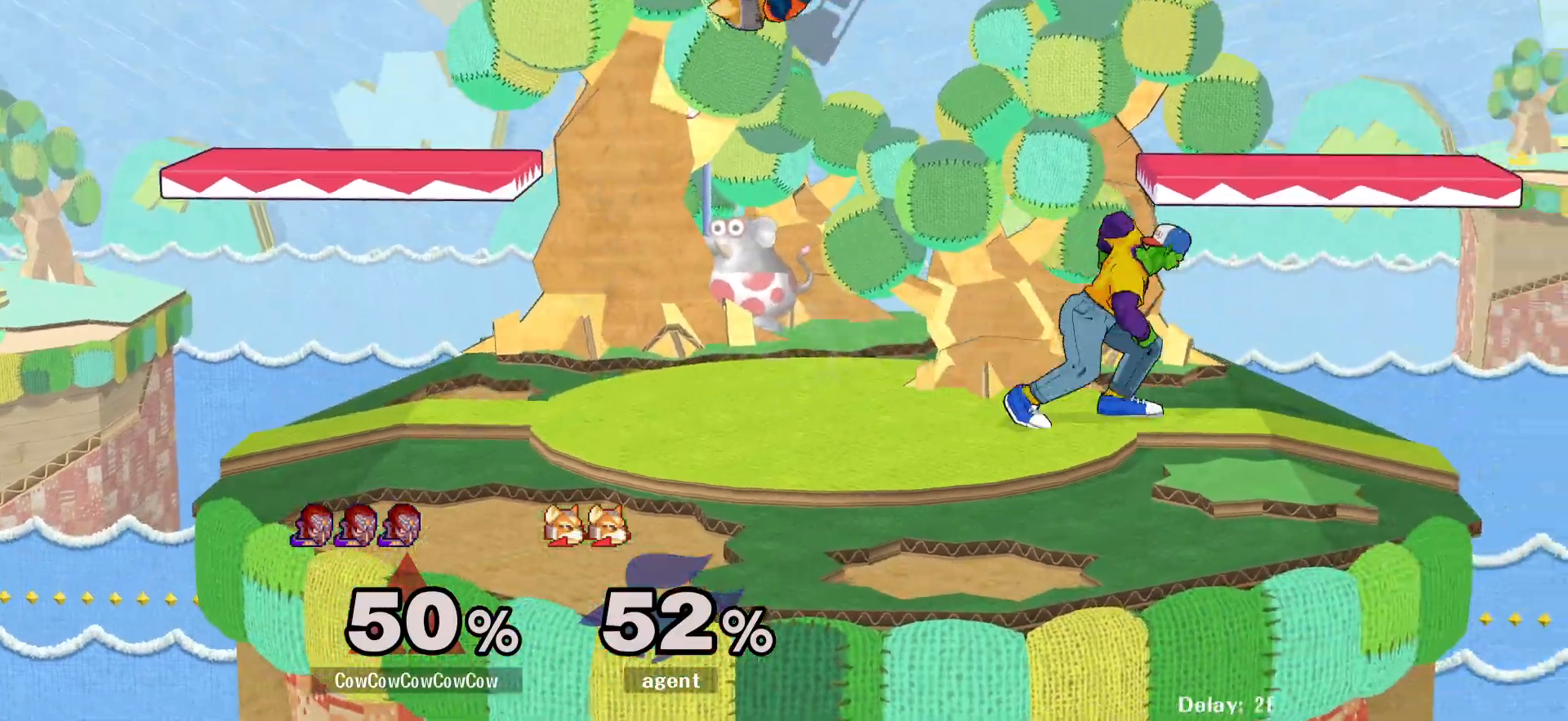
{"buttons": [], "events": [[67, "DPAD_LEFT", "down"], [67, "DPAD_RIGHT", "up"], [167, "A", "down"], [167, "DPAD_LEFT", "up"], [200, "A", "up"]]}
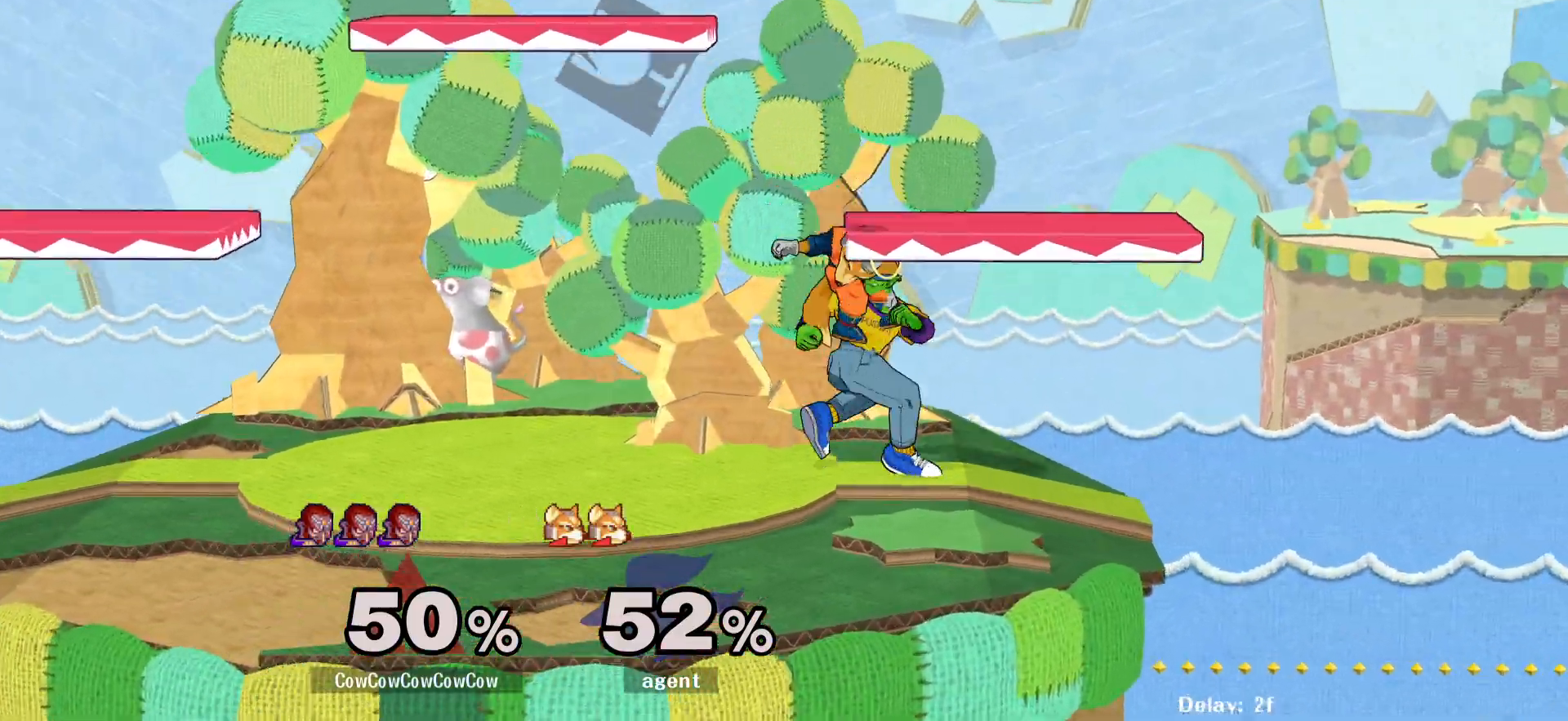
{"buttons": ["L1", "DPAD_DOWN"], "events": [[33, "DPAD_DOWN", "down"], [117, "L1", "down"], [150, "A", "down"], [250, "A", "up"], [333, "A", "down"], [417, "A", "up"]]}
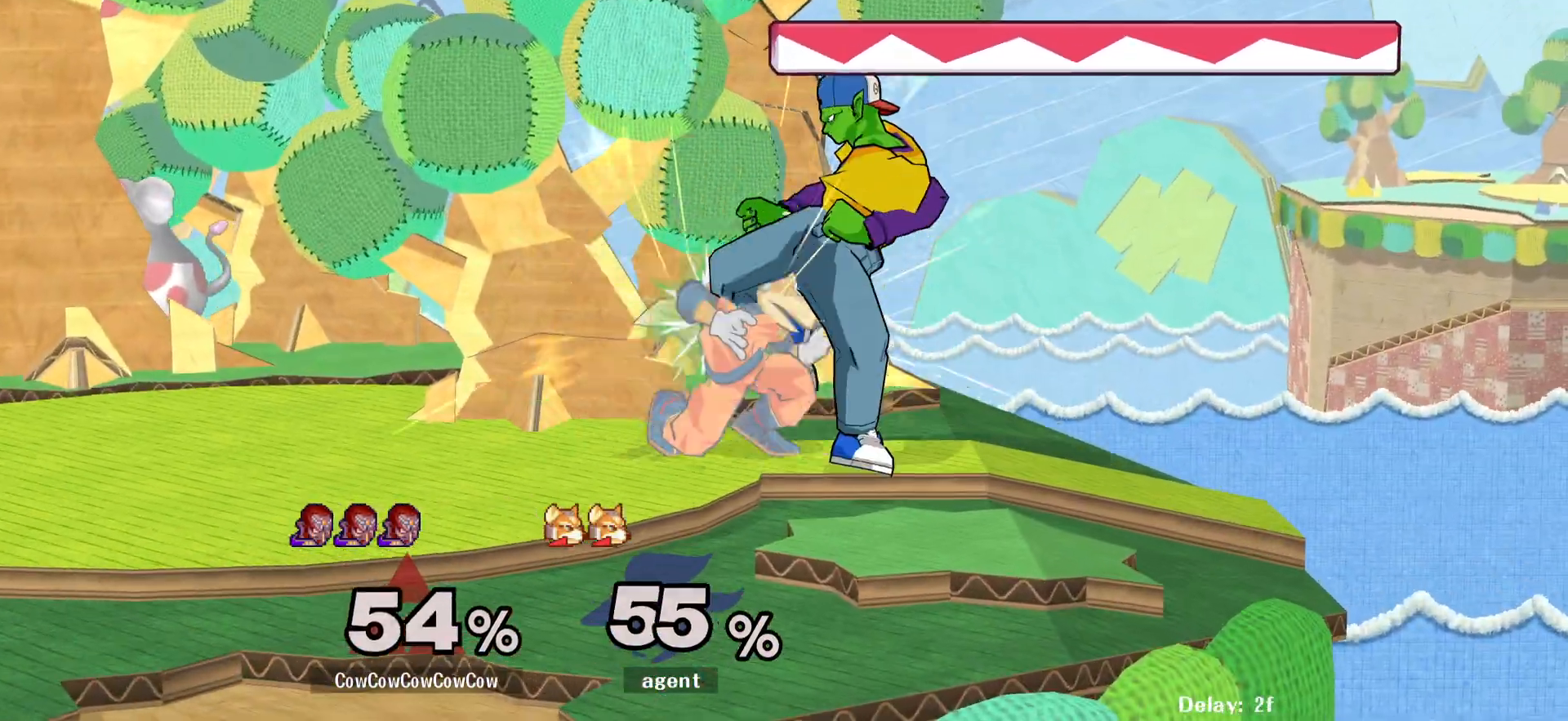
{"buttons": ["C_DOWN"], "events": [[67, "C_DOWN", "down"], [100, "L1", "up"], [117, "DPAD_DOWN", "up"]]}
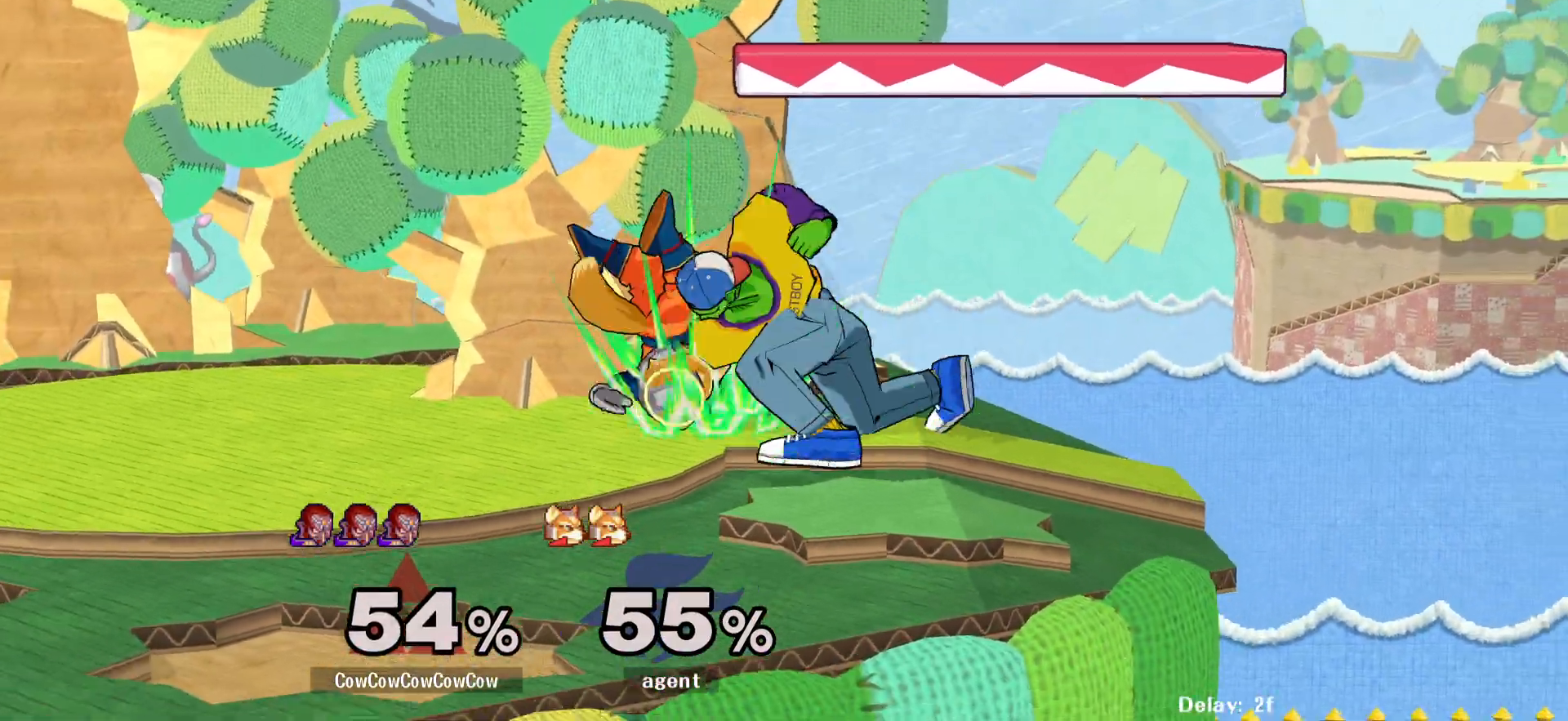
{"buttons": ["DPAD_UP", "C_DOWN"], "events": [[117, "C_DOWN", "up"], [283, "DPAD_RIGHT", "down"], [317, "DPAD_UP", "down"], [333, "Z", "down"], [383, "C_DOWN", "down"], [383, "DPAD_RIGHT", "up"], [433, "Z", "up"]]}
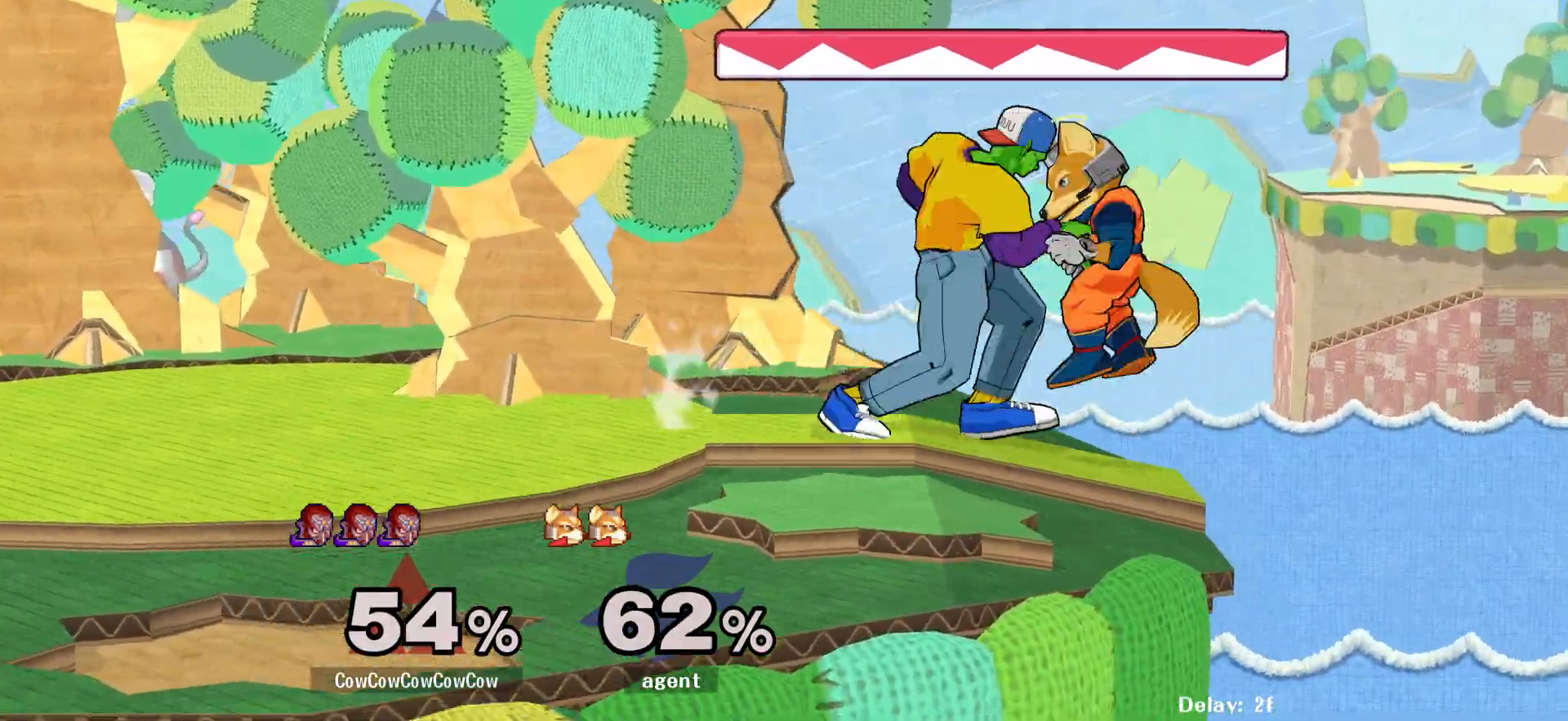
{"buttons": ["DPAD_LEFT"], "events": [[300, "C_DOWN", "up"], [300, "DPAD_UP", "up"], [467, "DPAD_LEFT", "down"]]}
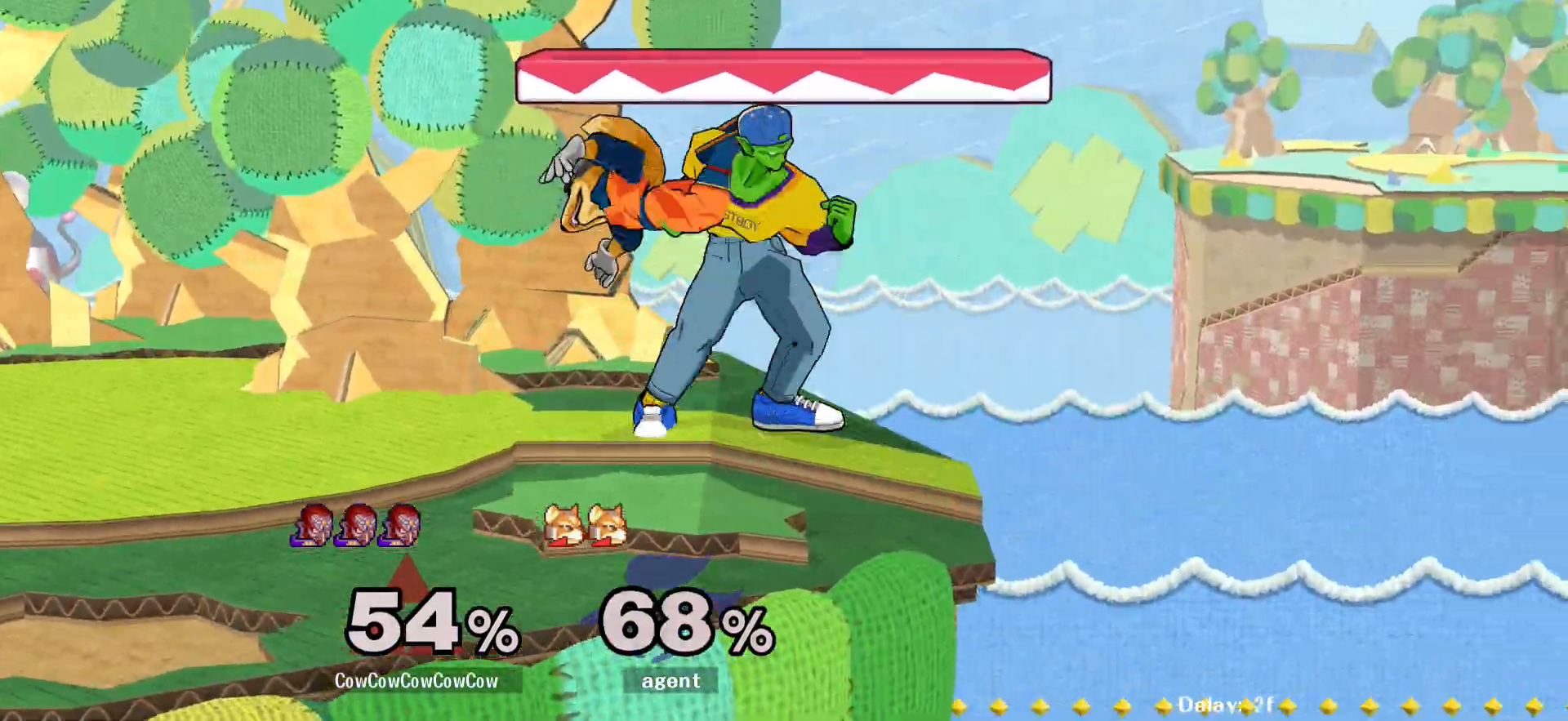
{"buttons": [], "events": [[17, "Z", "down"], [100, "DPAD_LEFT", "up"], [117, "C_DOWN", "down"], [117, "Z", "up"], [417, "C_DOWN", "up"]]}
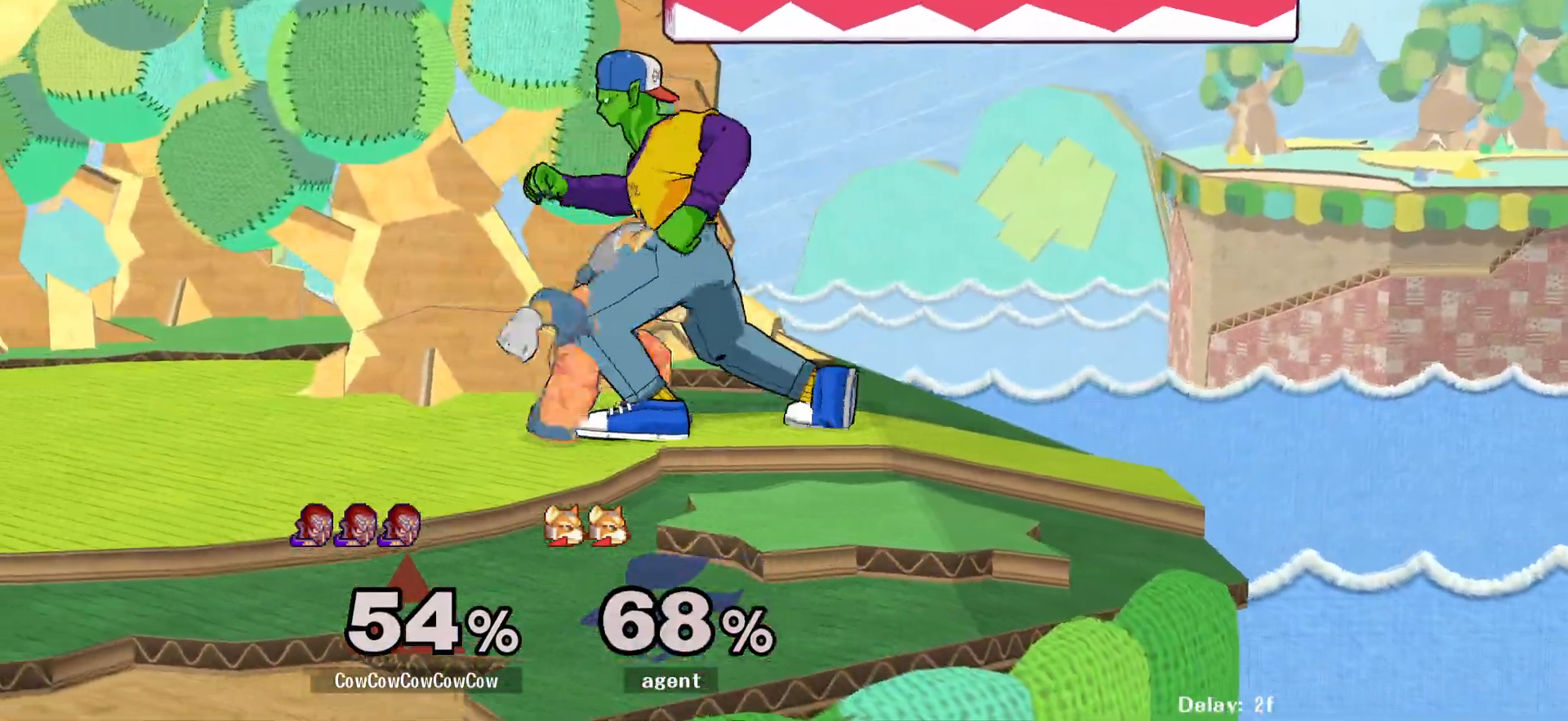
{"buttons": ["L1", "DPAD_LEFT"], "events": [[133, "DPAD_DOWN", "down"], [167, "A", "down"], [233, "L1", "down"], [250, "A", "up"], [317, "A", "down"], [333, "DPAD_LEFT", "down"], [417, "A", "up"], [500, "DPAD_DOWN", "up"]]}
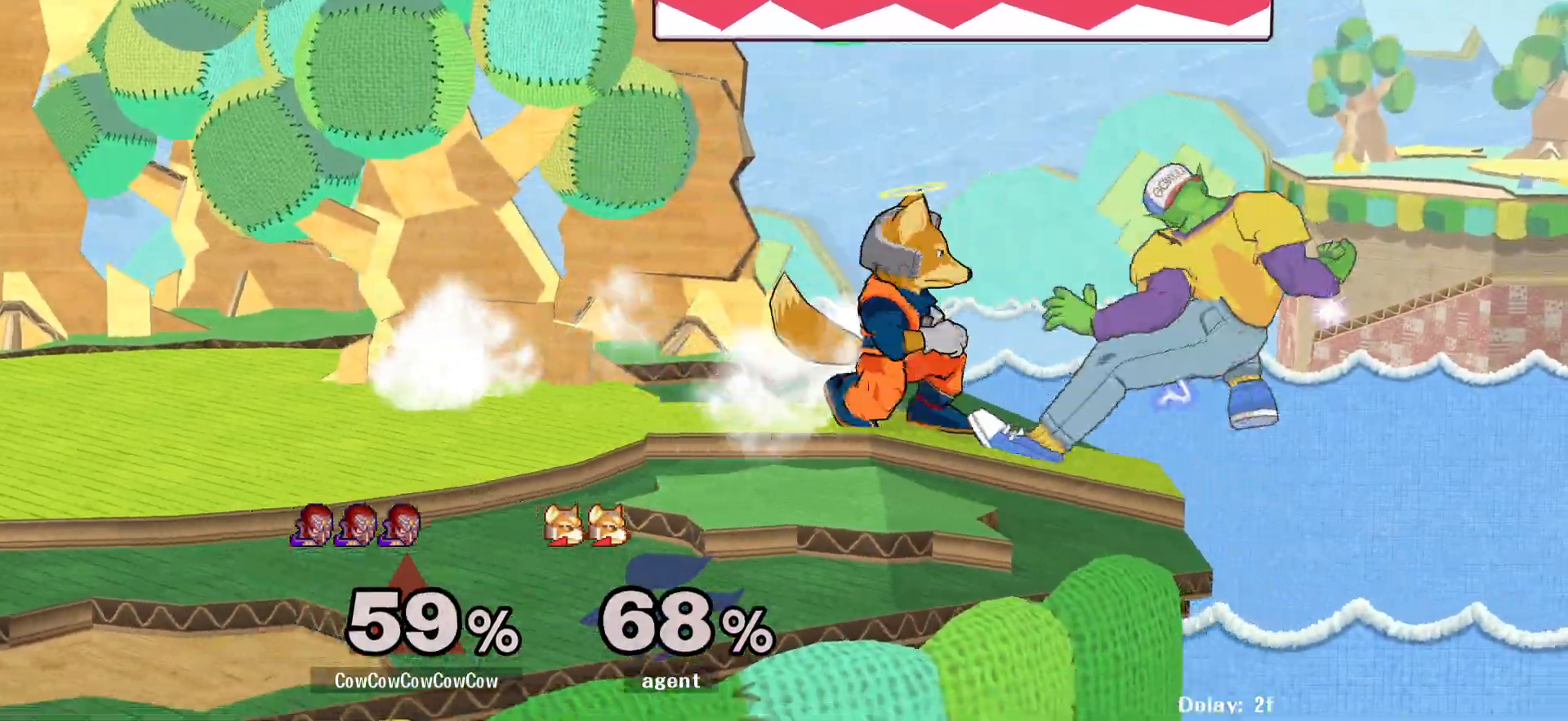
{"buttons": [], "events": [[67, "DPAD_LEFT", "up"], [100, "L1", "up"], [350, "DPAD_RIGHT", "down"], [400, "DPAD_RIGHT", "up"]]}
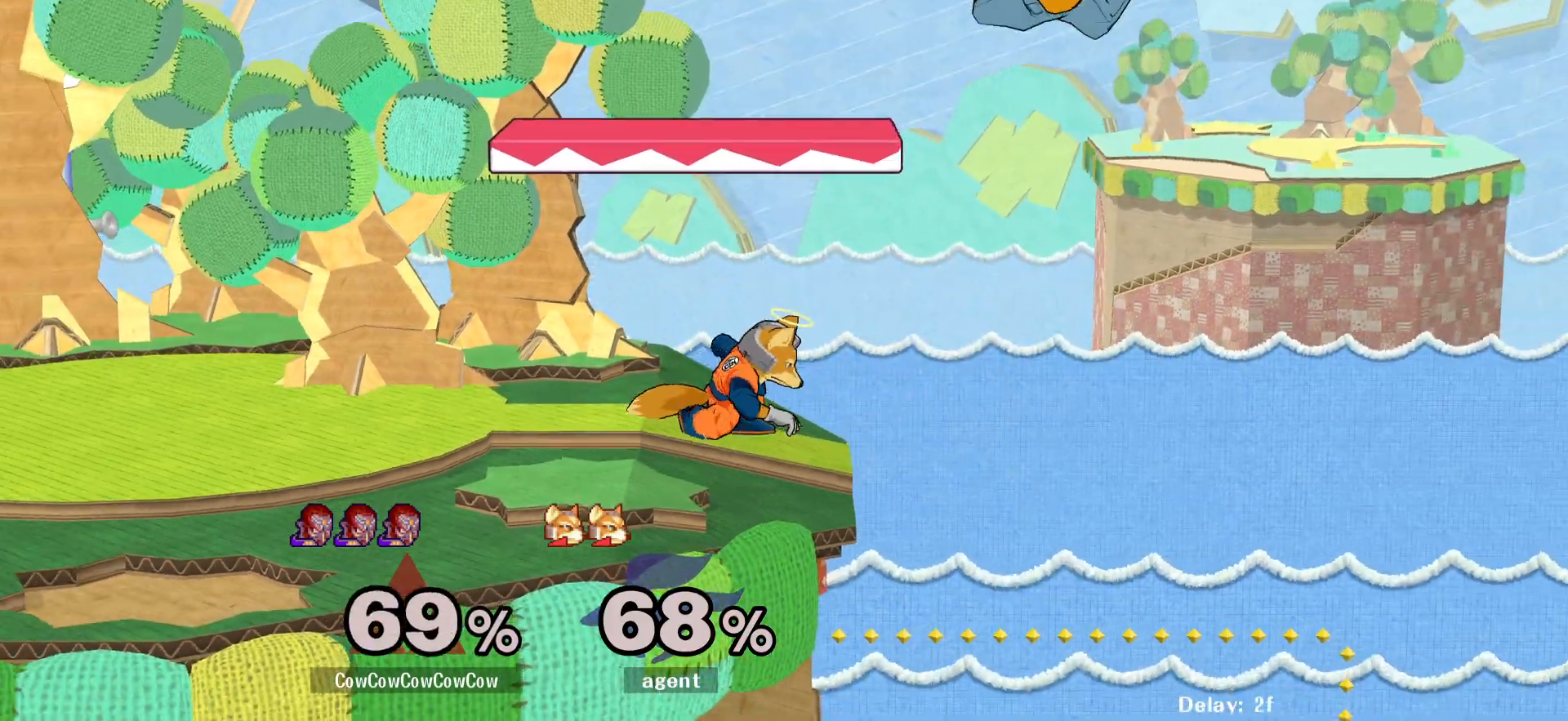
{"buttons": ["L1", "DPAD_UP", "DPAD_LEFT"], "events": [[17, "DPAD_RIGHT", "down"], [317, "DPAD_RIGHT", "up"], [350, "DPAD_LEFT", "down"], [367, "L1", "down"], [450, "DPAD_UP", "down"]]}
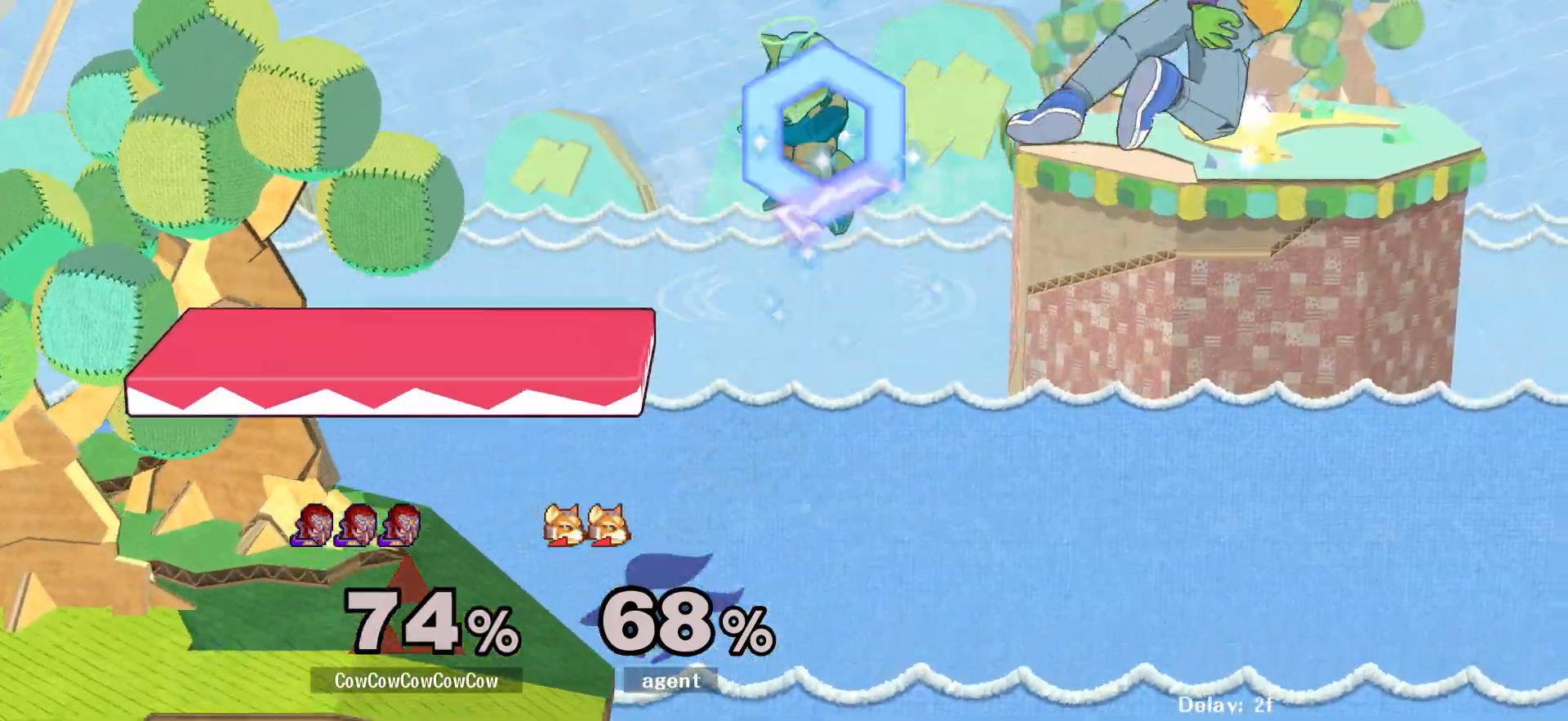
{"buttons": ["DPAD_LEFT", "C_UP"], "events": [[33, "L1", "up"], [67, "DPAD_UP", "up"], [100, "DPAD_LEFT", "up"], [200, "DPAD_LEFT", "down"], [283, "DPAD_LEFT", "up"], [350, "DPAD_UP", "down"], [383, "C_UP", "down"], [383, "DPAD_LEFT", "down"], [500, "DPAD_UP", "up"]]}
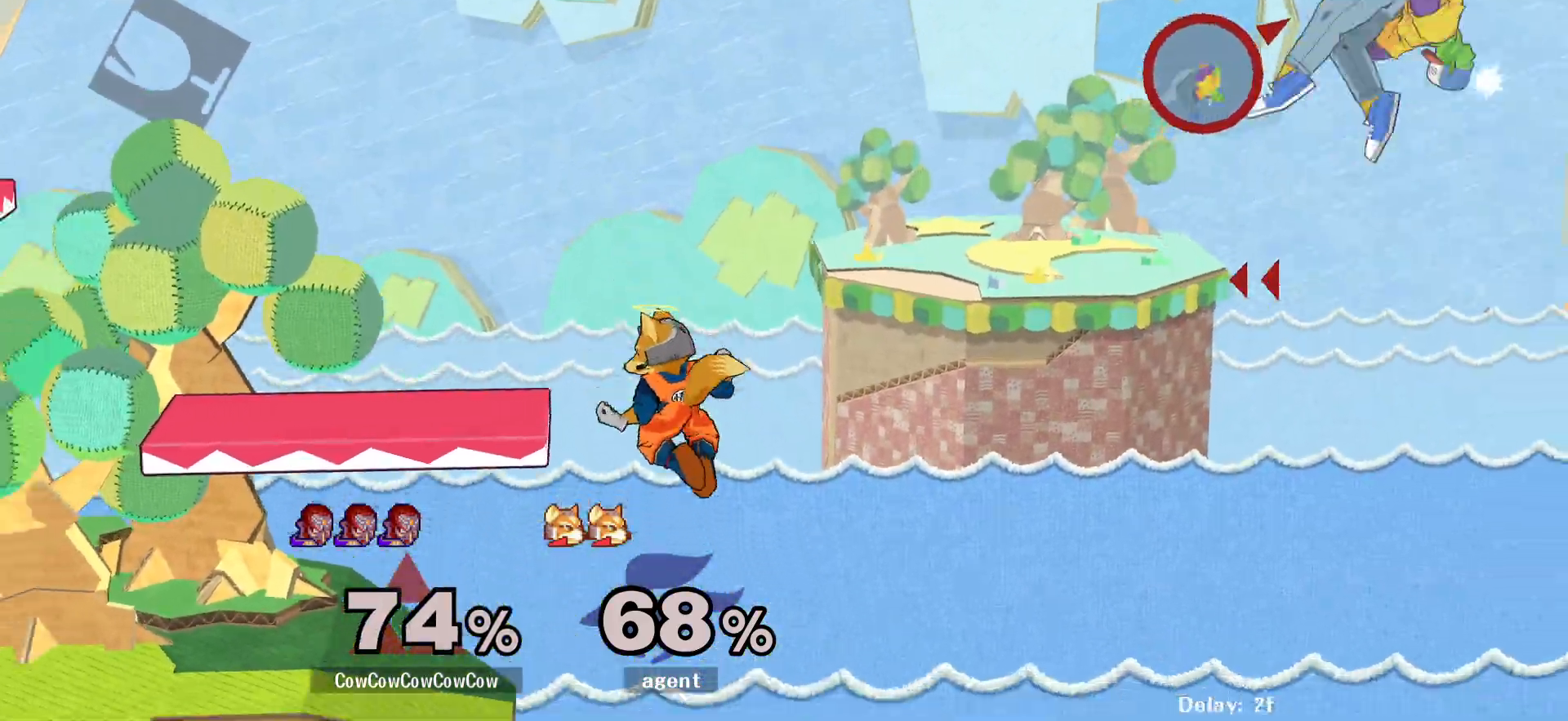
{"buttons": ["B", "DPAD_UP", "DPAD_LEFT"], "events": [[17, "C_UP", "up"], [467, "DPAD_UP", "down"], [500, "B", "down"]]}
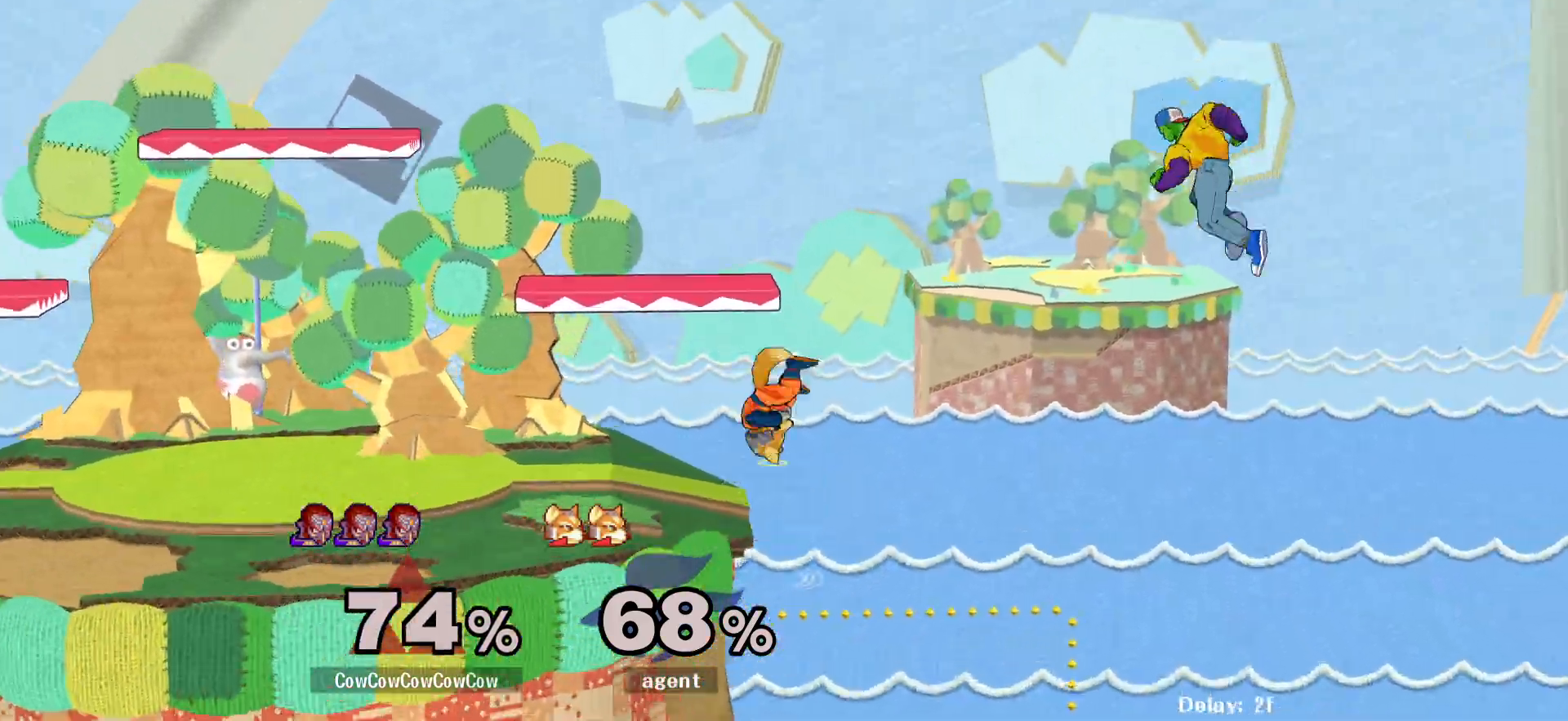
{"buttons": ["DPAD_LEFT"], "events": [[67, "B", "up"], [100, "DPAD_UP", "up"]]}
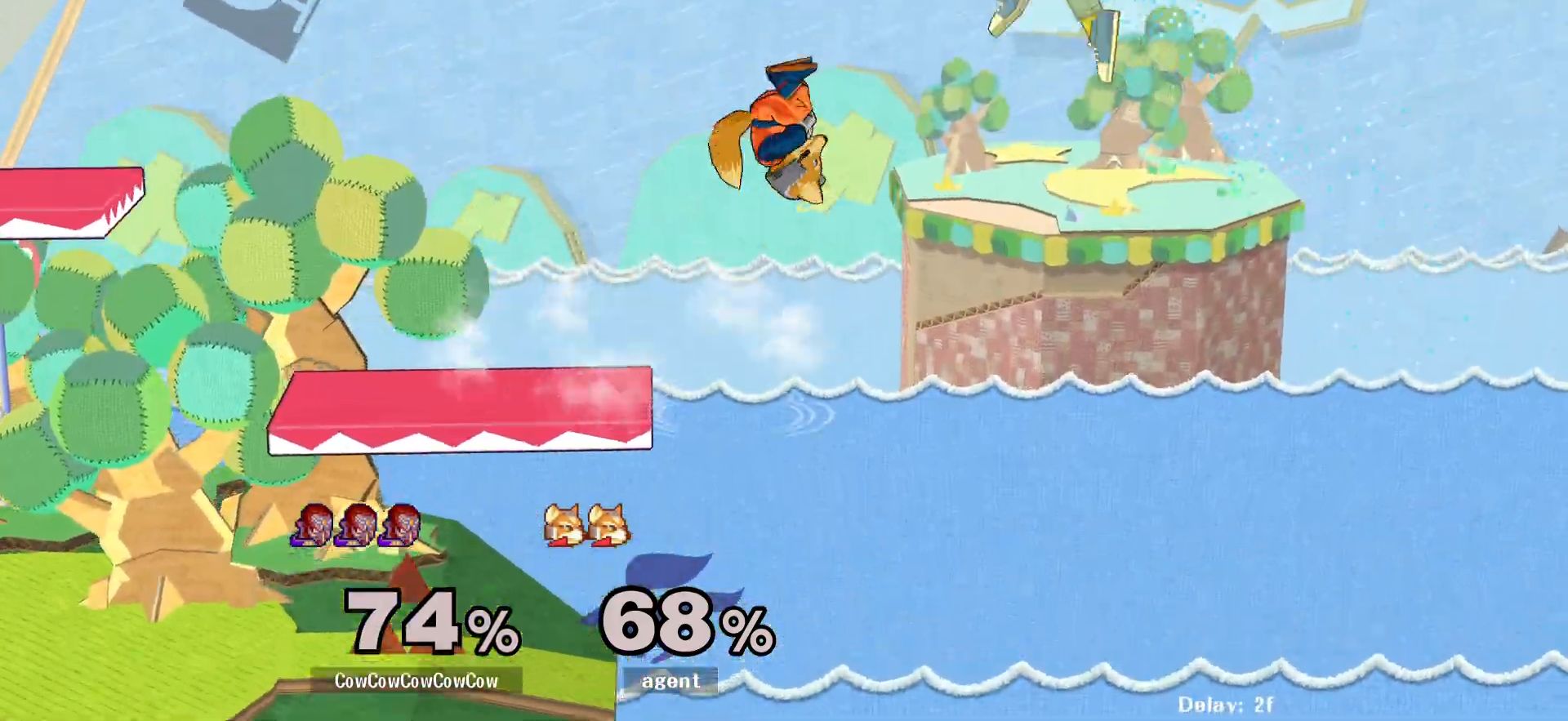
{"buttons": ["DPAD_UP"], "events": [[450, "DPAD_LEFT", "up"], [450, "DPAD_UP", "down"]]}
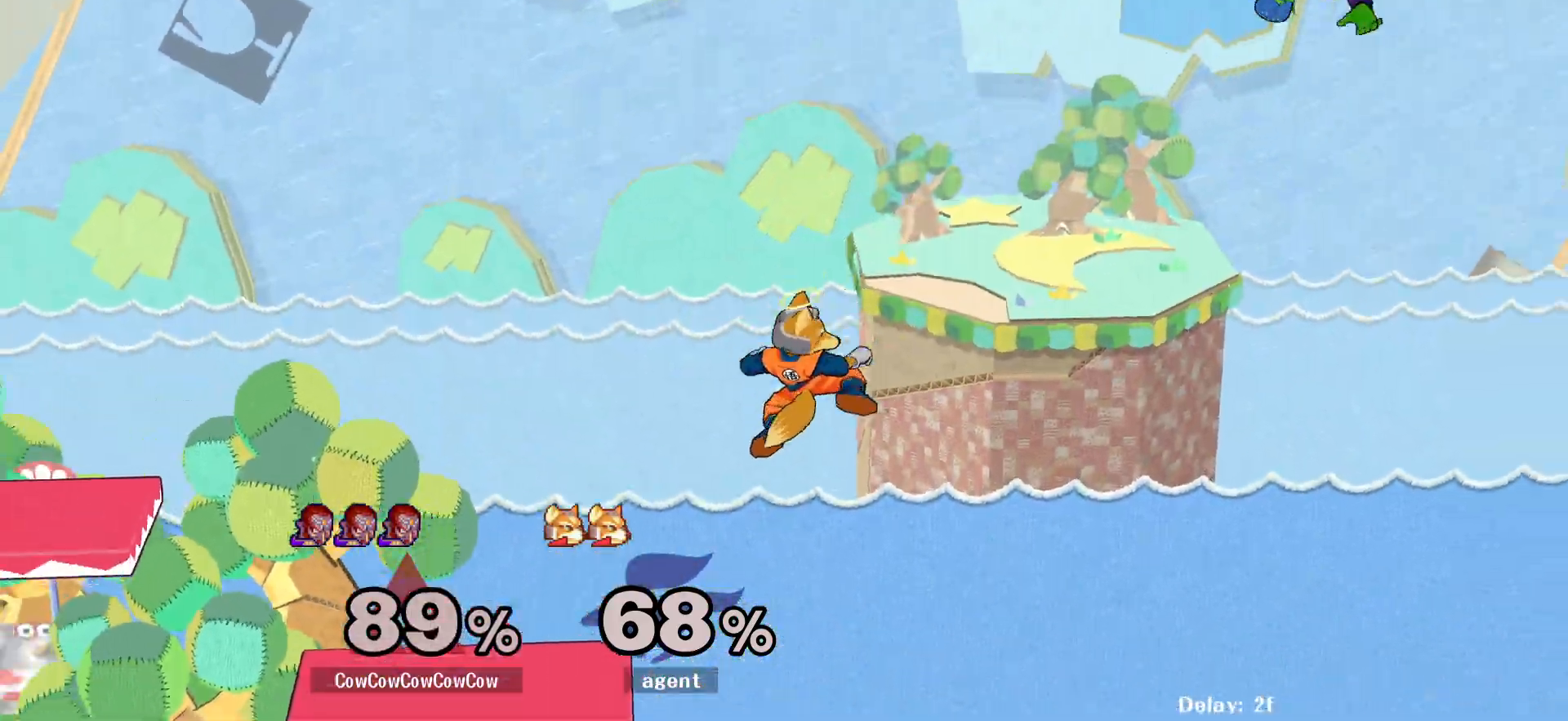
{"buttons": ["DPAD_DOWN", "DPAD_LEFT"], "events": [[50, "DPAD_UP", "up"], [100, "DPAD_UP", "down"], [200, "DPAD_UP", "up"], [250, "DPAD_LEFT", "down"], [350, "DPAD_LEFT", "up"], [383, "DPAD_LEFT", "down"], [500, "DPAD_DOWN", "down"]]}
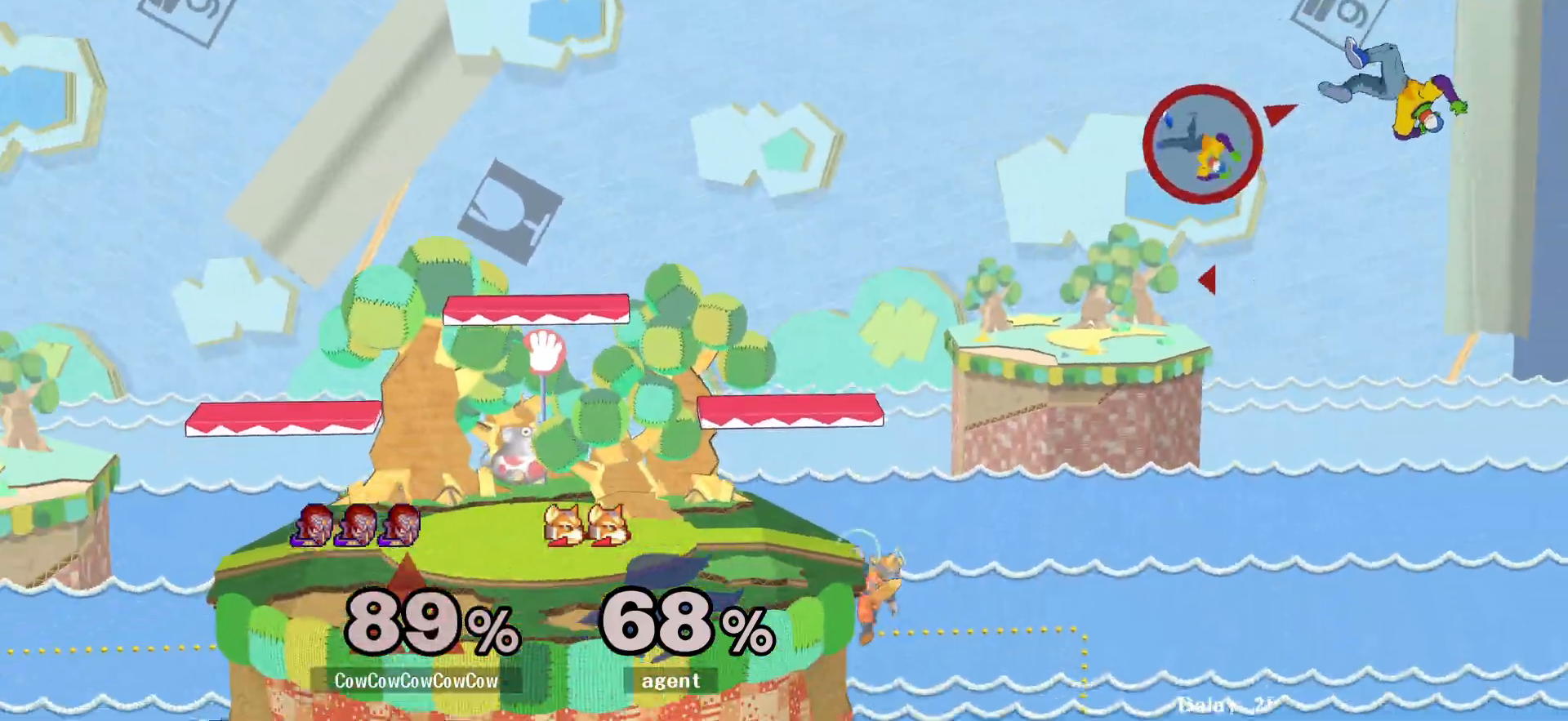
{"buttons": ["DPAD_UP", "DPAD_LEFT"], "events": [[17, "B", "down"], [150, "B", "up"], [367, "DPAD_DOWN", "up"], [367, "DPAD_UP", "down"]]}
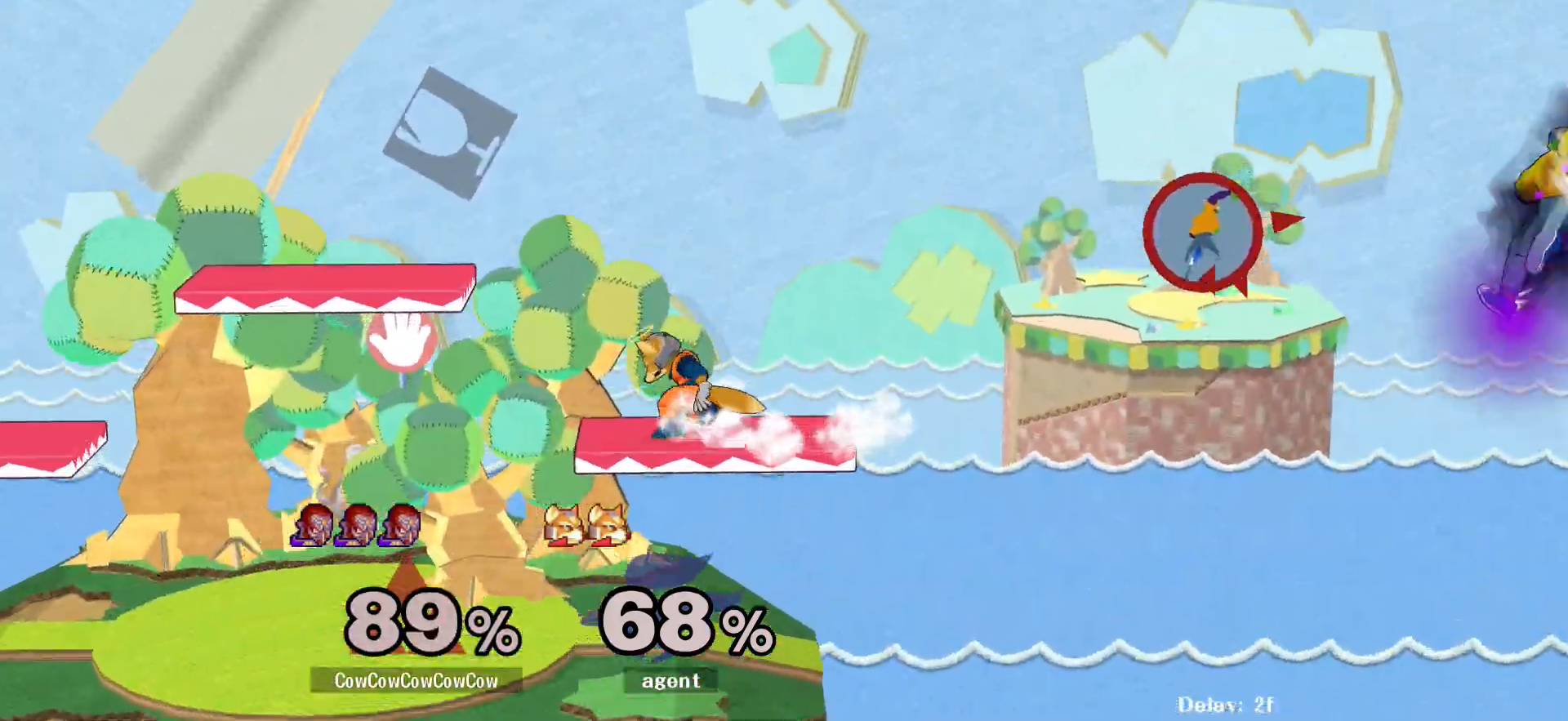
{"buttons": ["DPAD_UP", "DPAD_LEFT"], "events": [[17, "DPAD_UP", "up"], [500, "DPAD_UP", "down"]]}